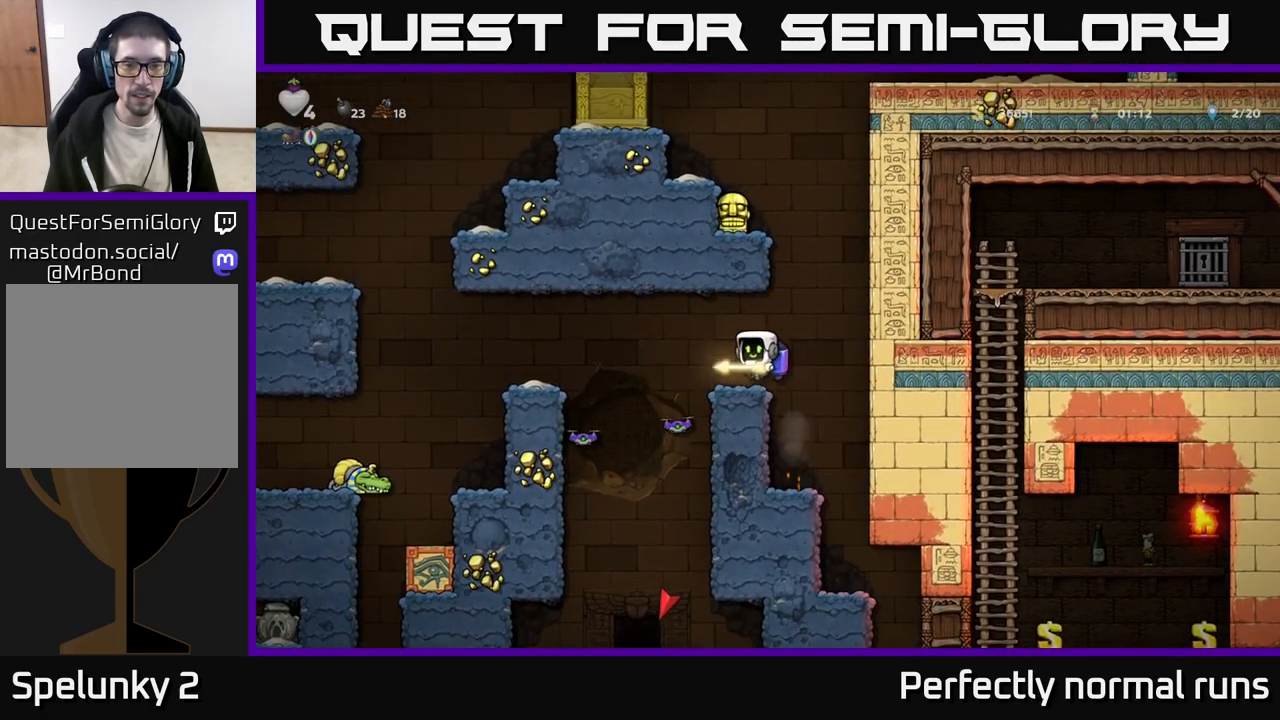
Gameplay with a controller (Xbox layout); each line is a JSON object with the inputs held at the frame after it. "events" lists button and stick changes between this image and that frame as [ms after this image, input, new state], when the widget could be followed in between.
{"buttons": [], "left_stick": "center", "right_stick": "center", "events": [[183, "left_stick", "down"], [267, "X", "down"], [317, "X", "up"], [367, "left_stick", "center"]]}
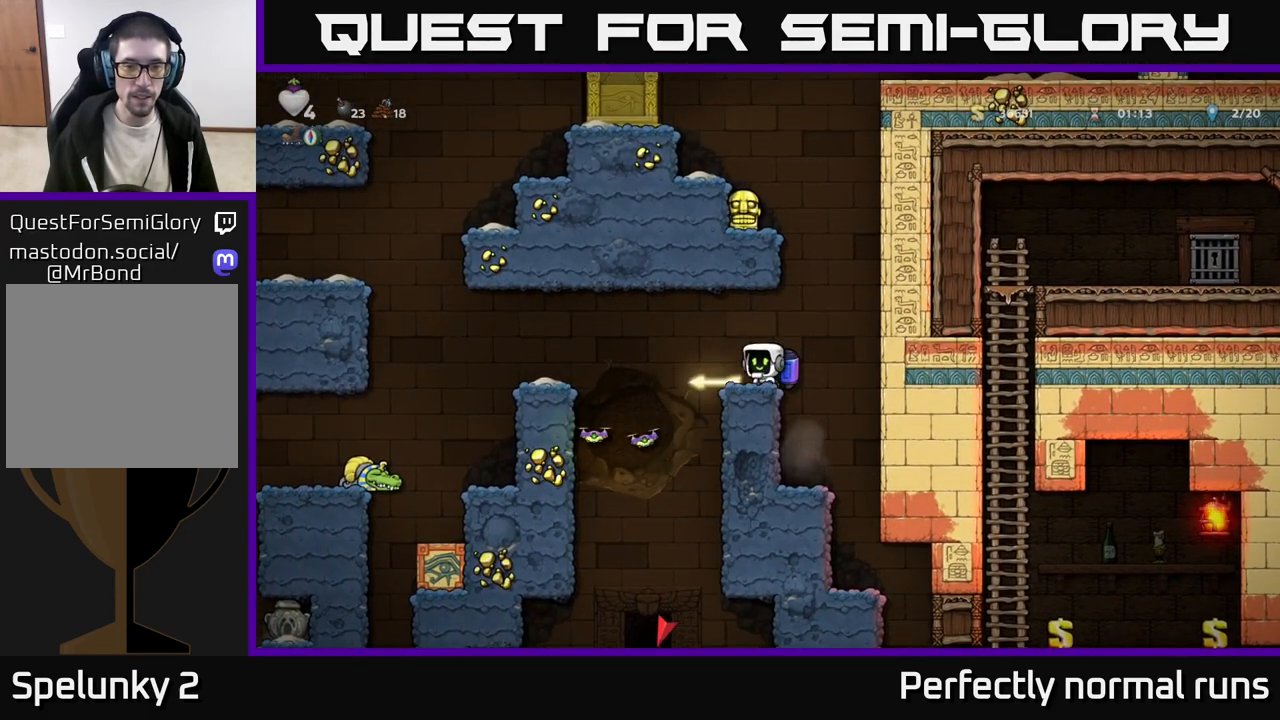
{"buttons": [], "left_stick": "center", "right_stick": "center", "events": [[250, "left_stick", "left"], [400, "left_stick", "center"]]}
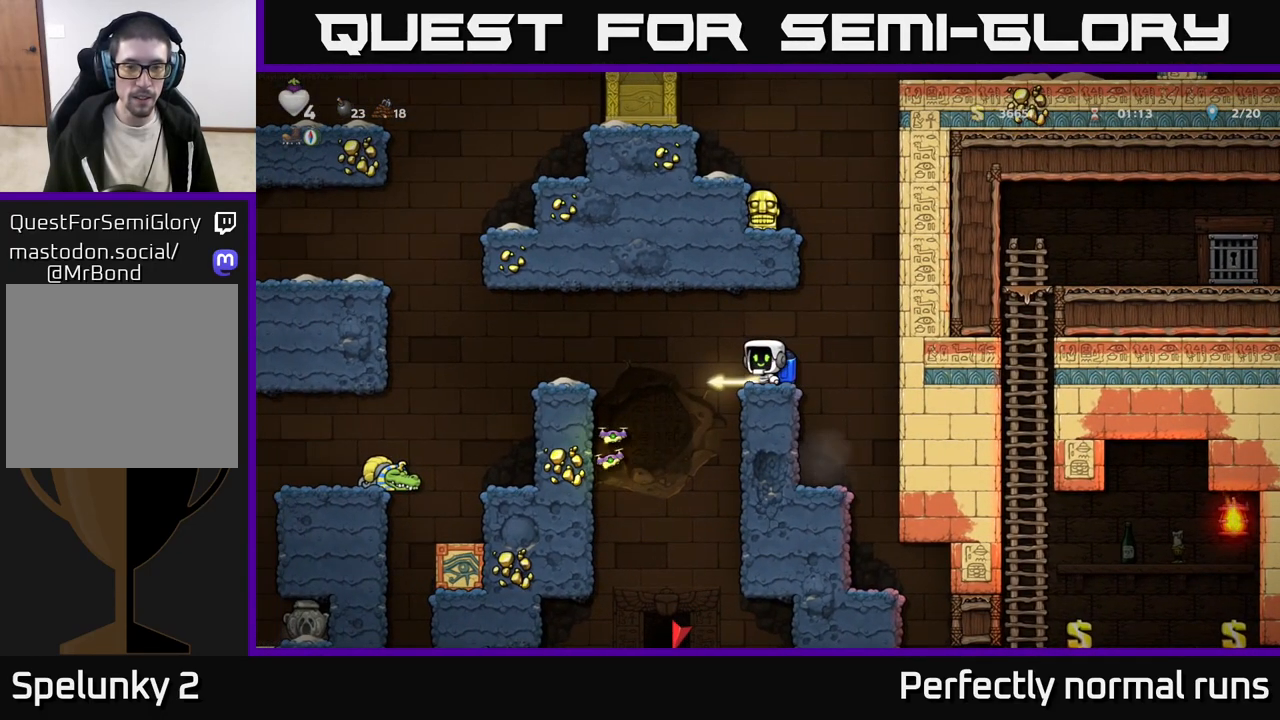
{"buttons": [], "left_stick": "down", "right_stick": "center", "events": [[17, "left_stick", "down"], [67, "X", "down"], [117, "X", "up"], [200, "X", "down"], [267, "X", "up"]]}
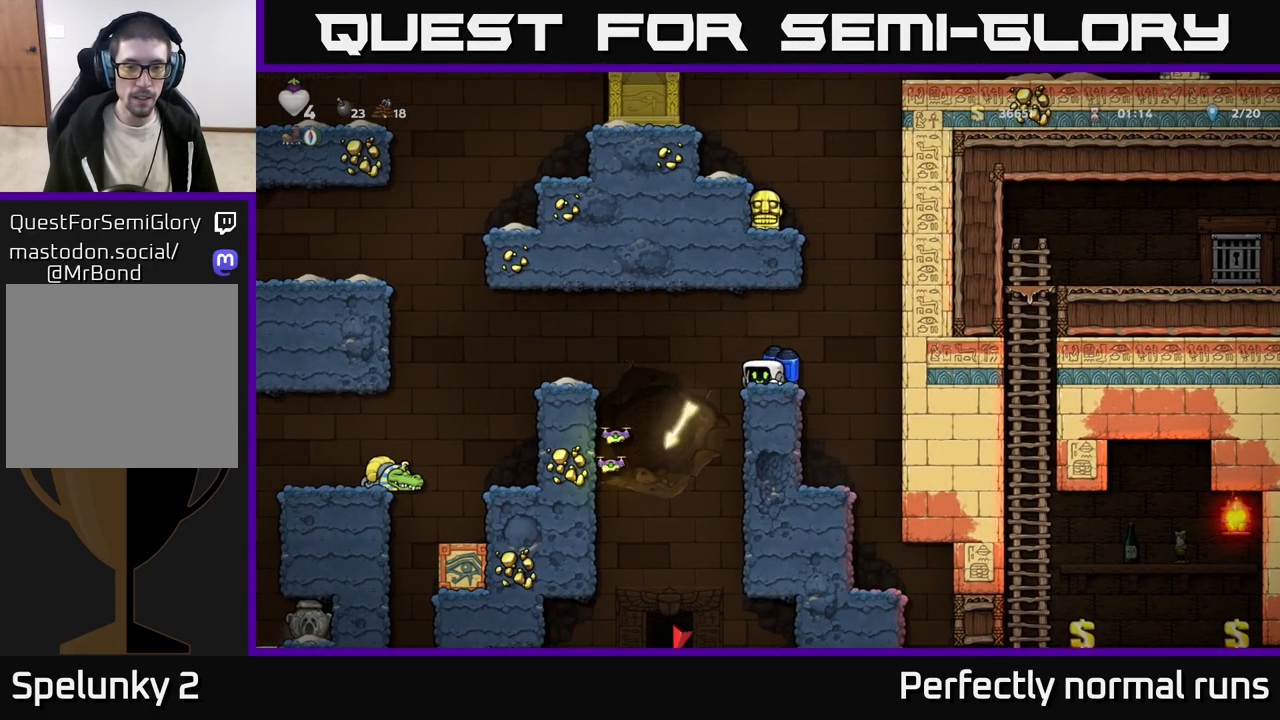
{"buttons": [], "left_stick": "center", "right_stick": "center", "events": [[33, "left_stick", "center"]]}
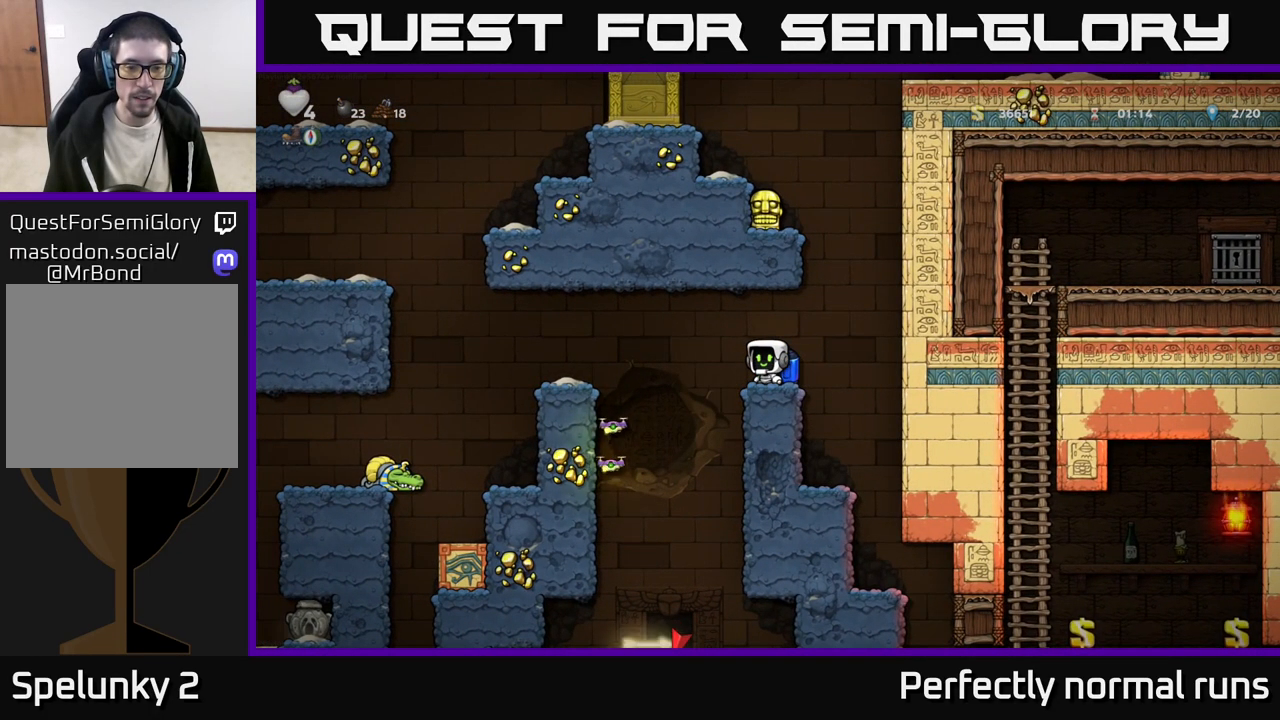
{"buttons": [], "left_stick": "left", "right_stick": "center", "events": [[167, "left_stick", "left"], [233, "A", "down"], [417, "A", "up"]]}
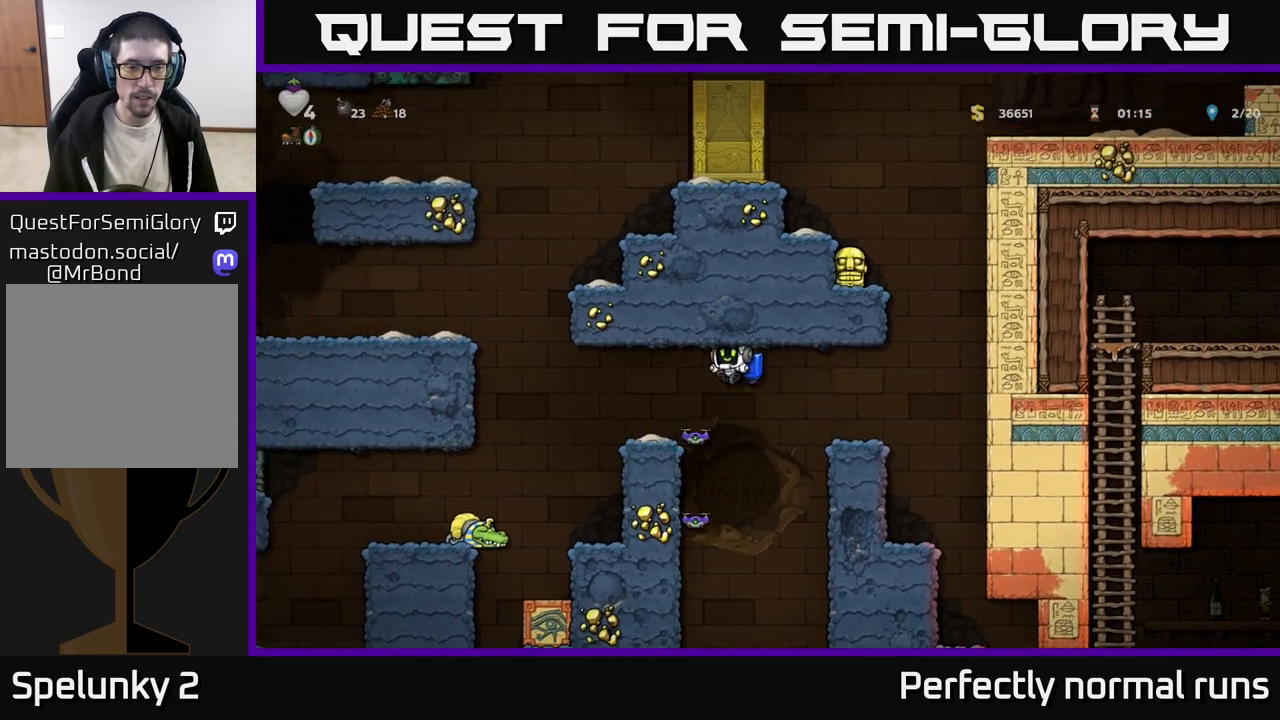
{"buttons": [], "left_stick": "center", "right_stick": "center", "events": [[167, "left_stick", "center"]]}
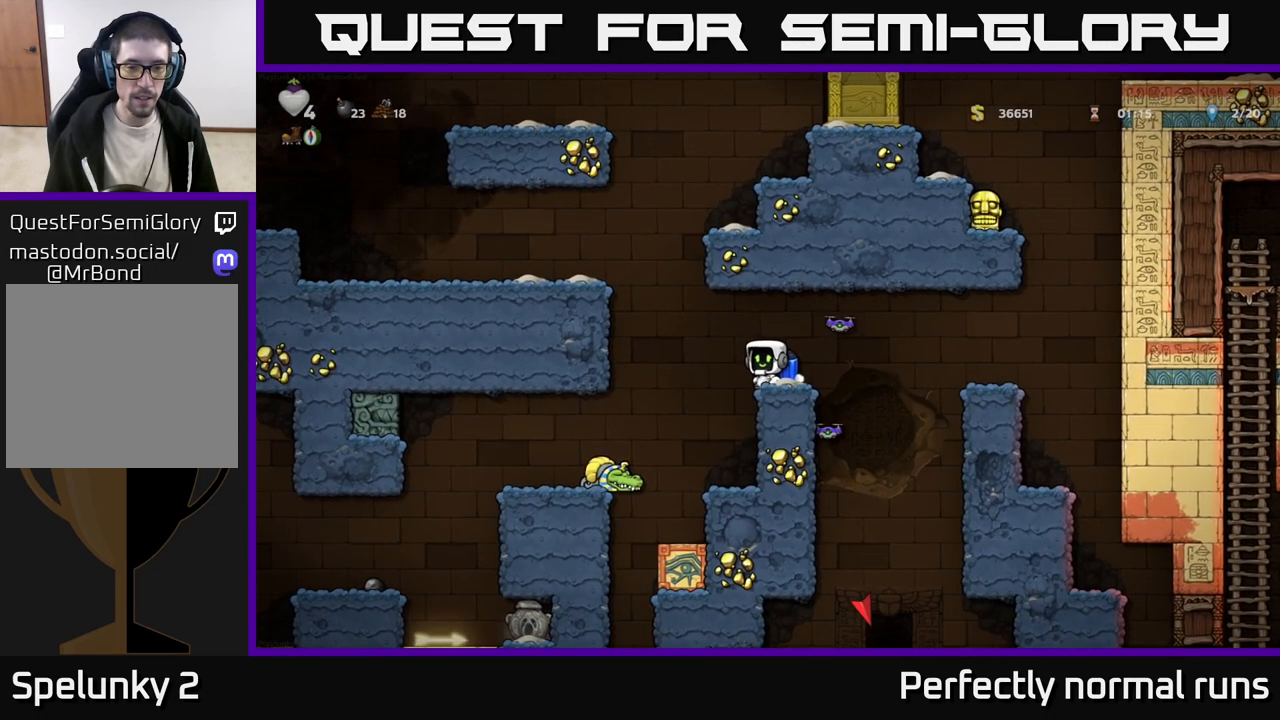
{"buttons": [], "left_stick": "left", "right_stick": "center", "events": [[267, "A", "down"], [283, "left_stick", "left"], [317, "A", "up"]]}
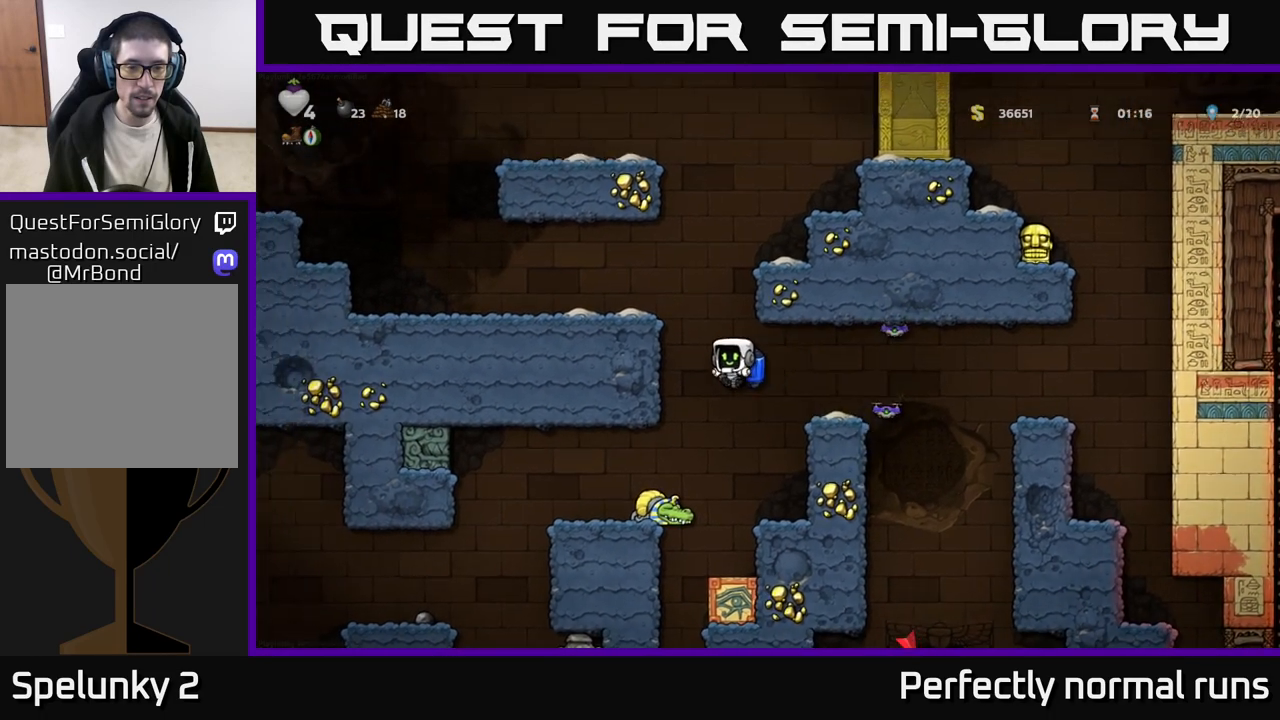
{"buttons": [], "left_stick": "center", "right_stick": "center", "events": [[17, "left_stick", "center"], [117, "left_stick", "left"], [433, "left_stick", "center"]]}
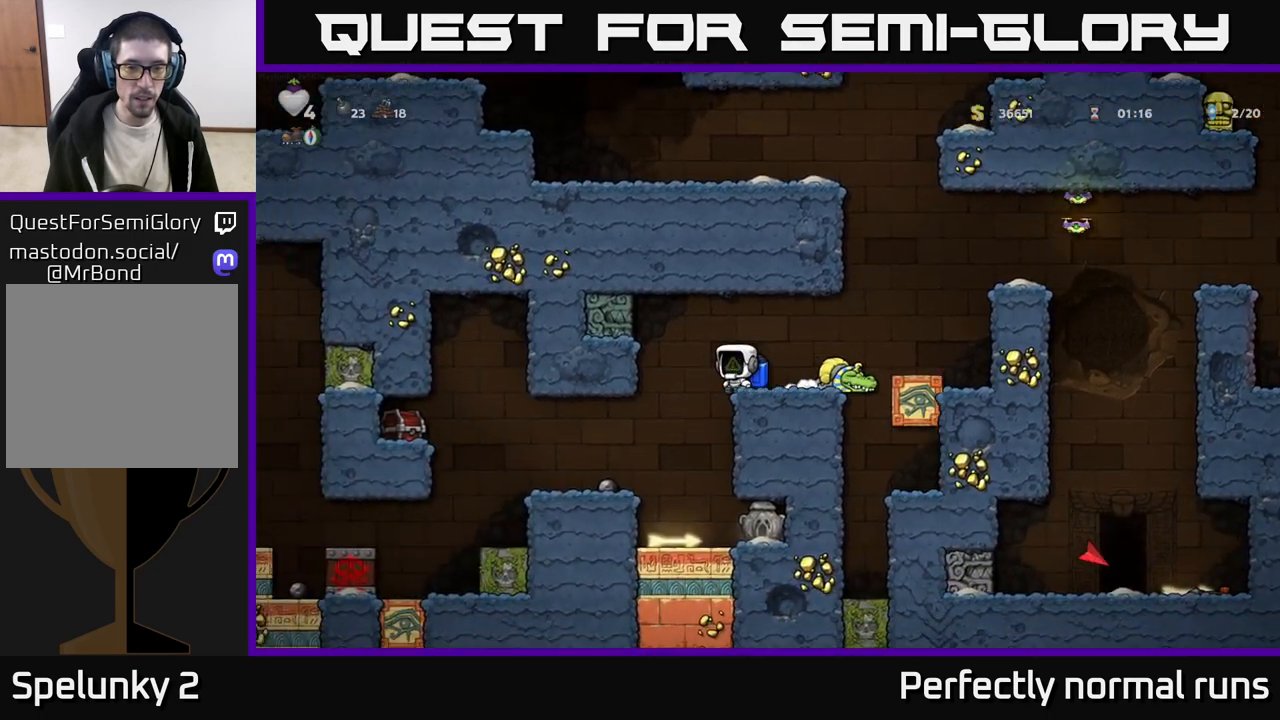
{"buttons": [], "left_stick": "center", "right_stick": "center", "events": [[83, "left_stick", "right"], [200, "left_stick", "center"]]}
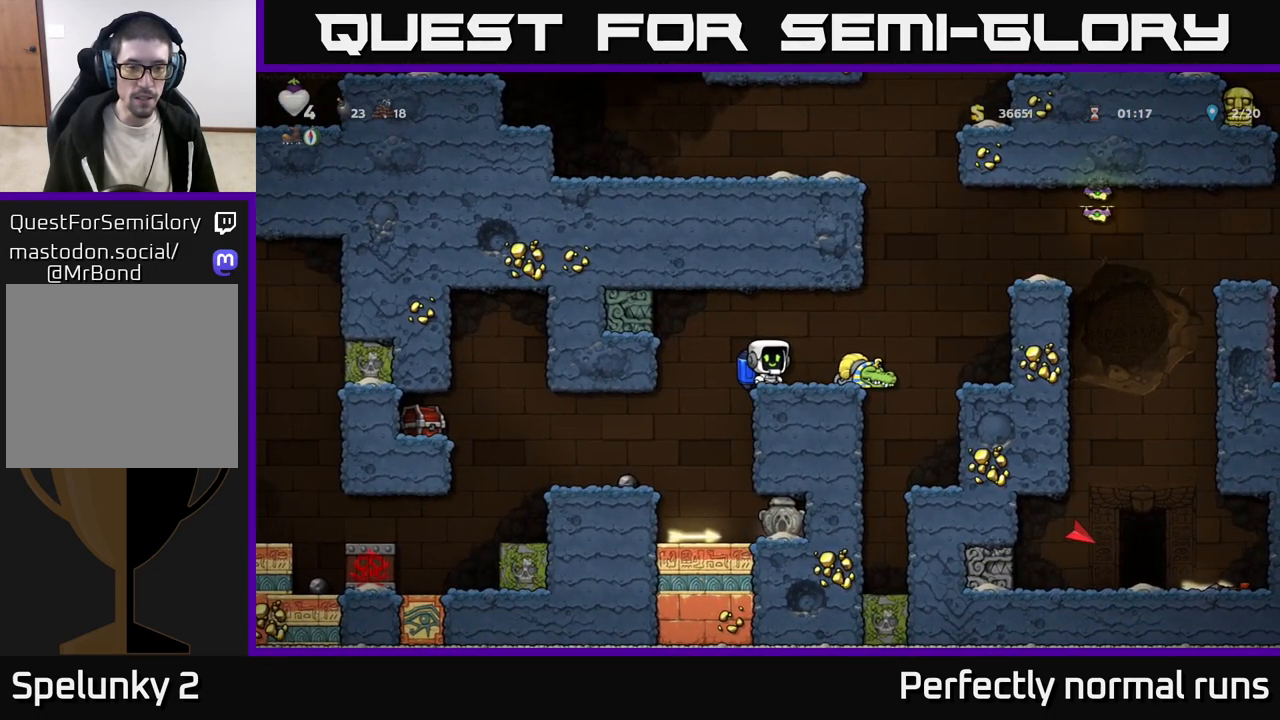
{"buttons": [], "left_stick": "center", "right_stick": "center", "events": [[133, "left_stick", "left"], [417, "left_stick", "center"]]}
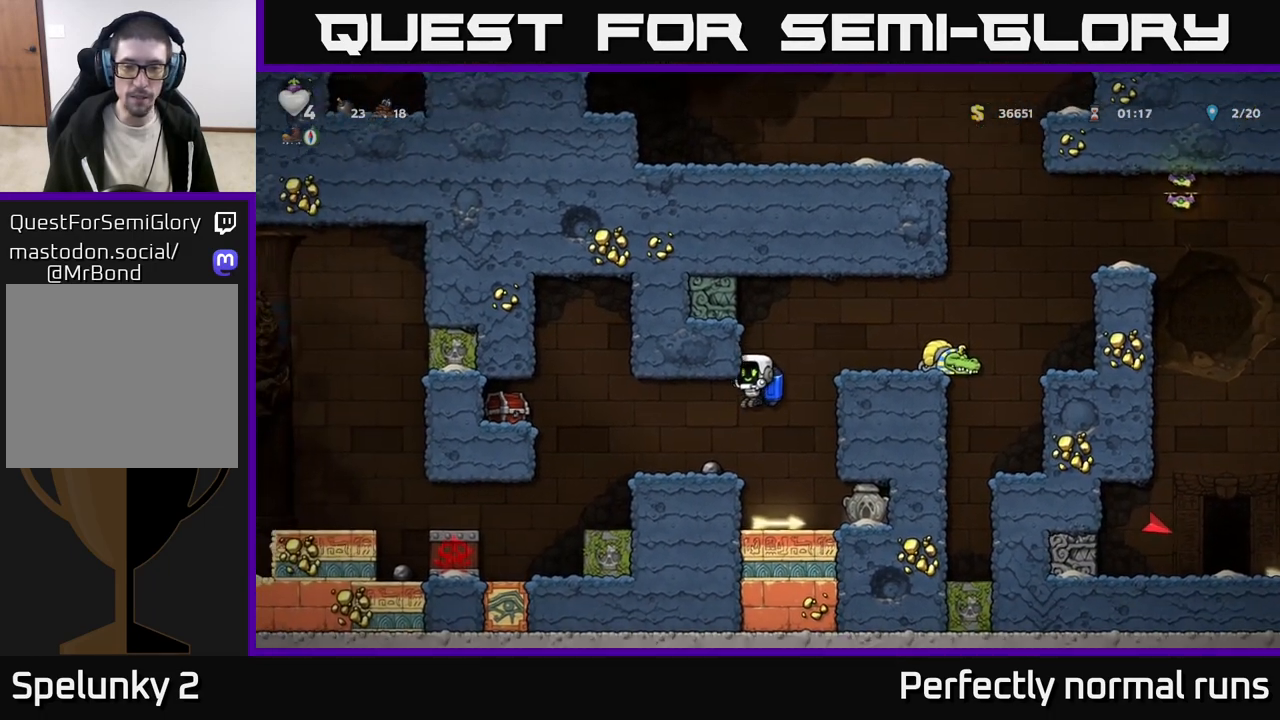
{"buttons": [], "left_stick": "left", "right_stick": "center", "events": [[67, "left_stick", "left"], [317, "X", "down"], [350, "A", "down"], [450, "X", "up"], [467, "A", "up"]]}
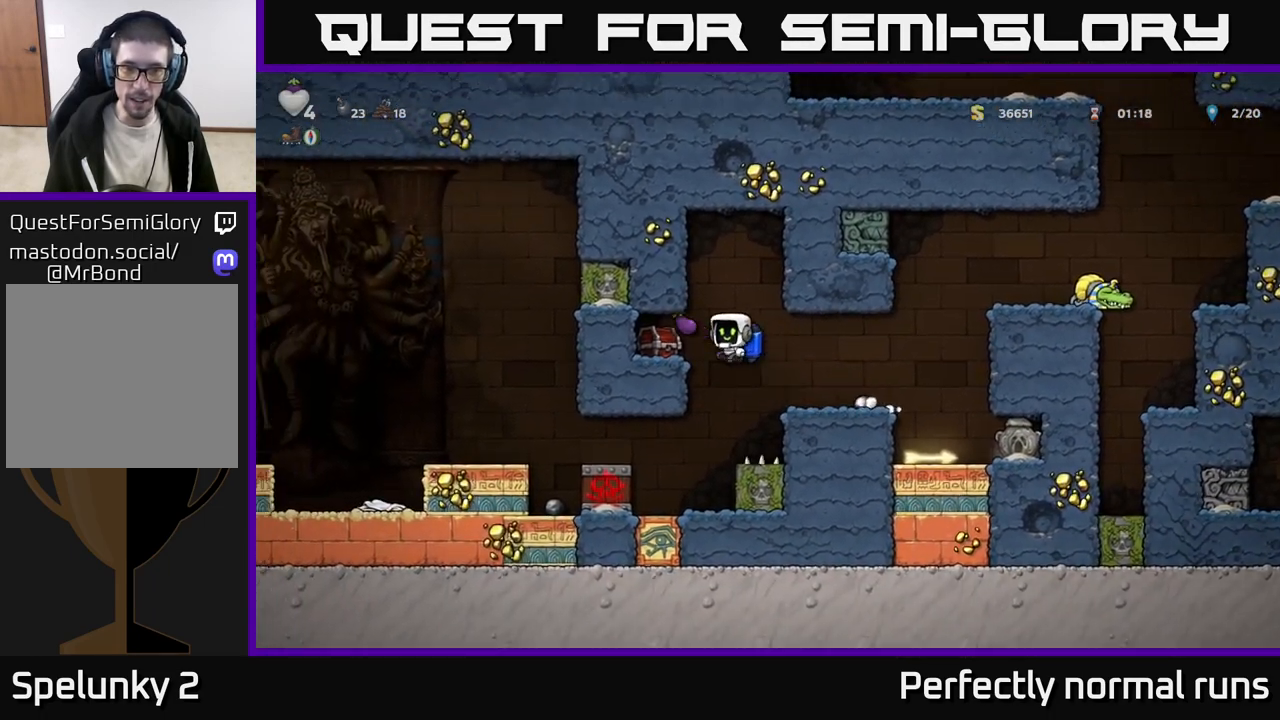
{"buttons": [], "left_stick": "left", "right_stick": "center", "events": [[17, "left_stick", "right"], [300, "A", "down"], [467, "A", "up"], [500, "left_stick", "left"]]}
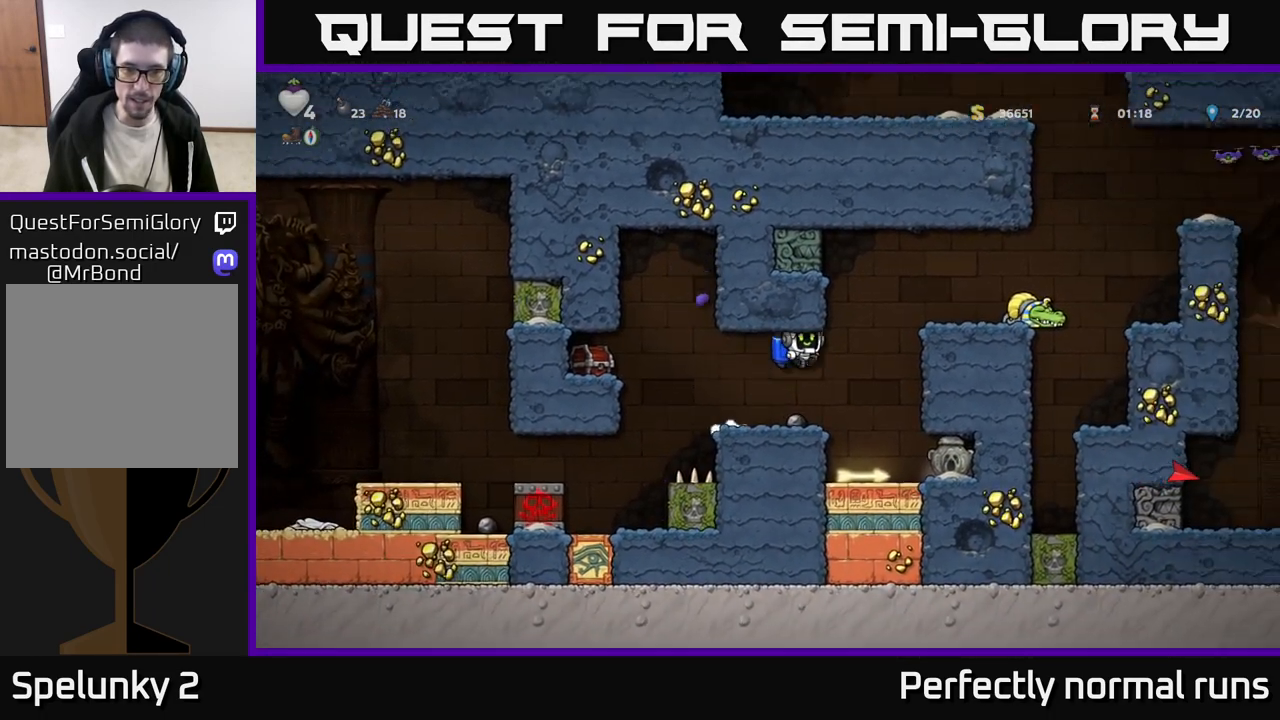
{"buttons": ["A"], "left_stick": "left", "right_stick": "center", "events": [[117, "left_stick", "center"], [350, "left_stick", "left"], [500, "A", "down"]]}
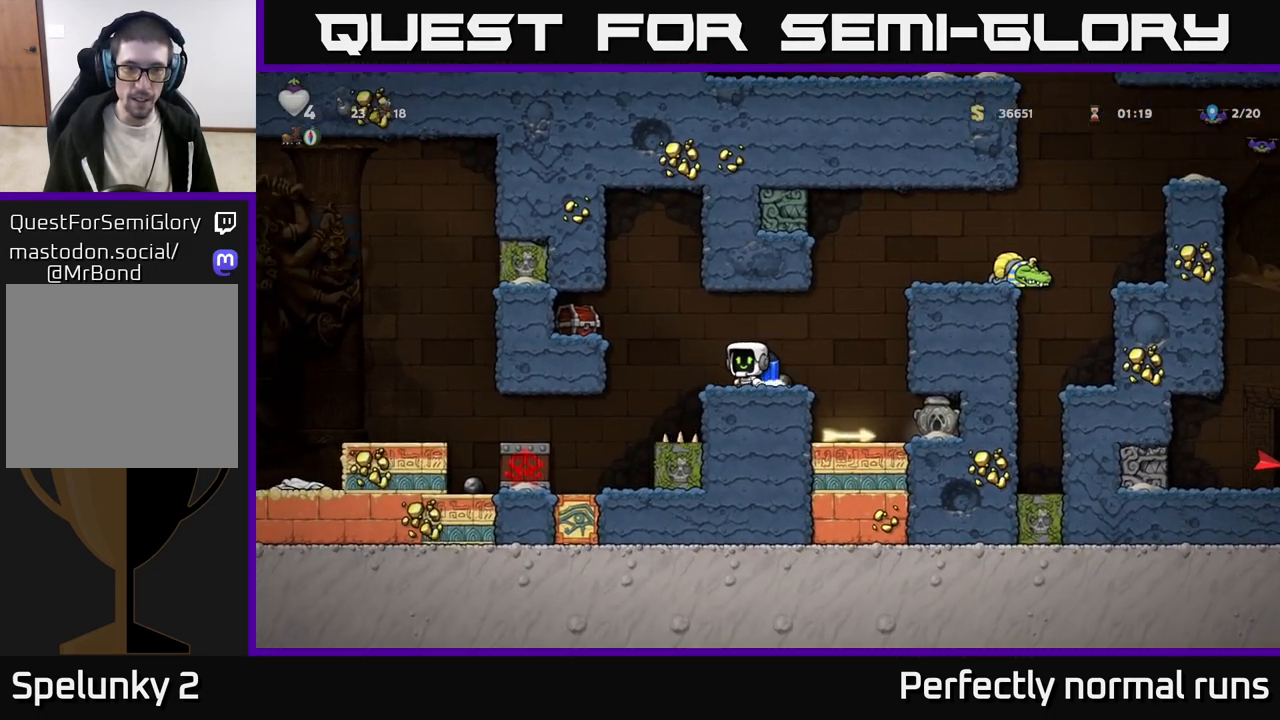
{"buttons": [], "left_stick": "center", "right_stick": "center", "events": [[100, "A", "up"], [117, "X", "down"], [167, "X", "up"], [317, "A", "down"], [317, "X", "down"], [333, "X", "up"], [433, "A", "up"], [467, "left_stick", "center"]]}
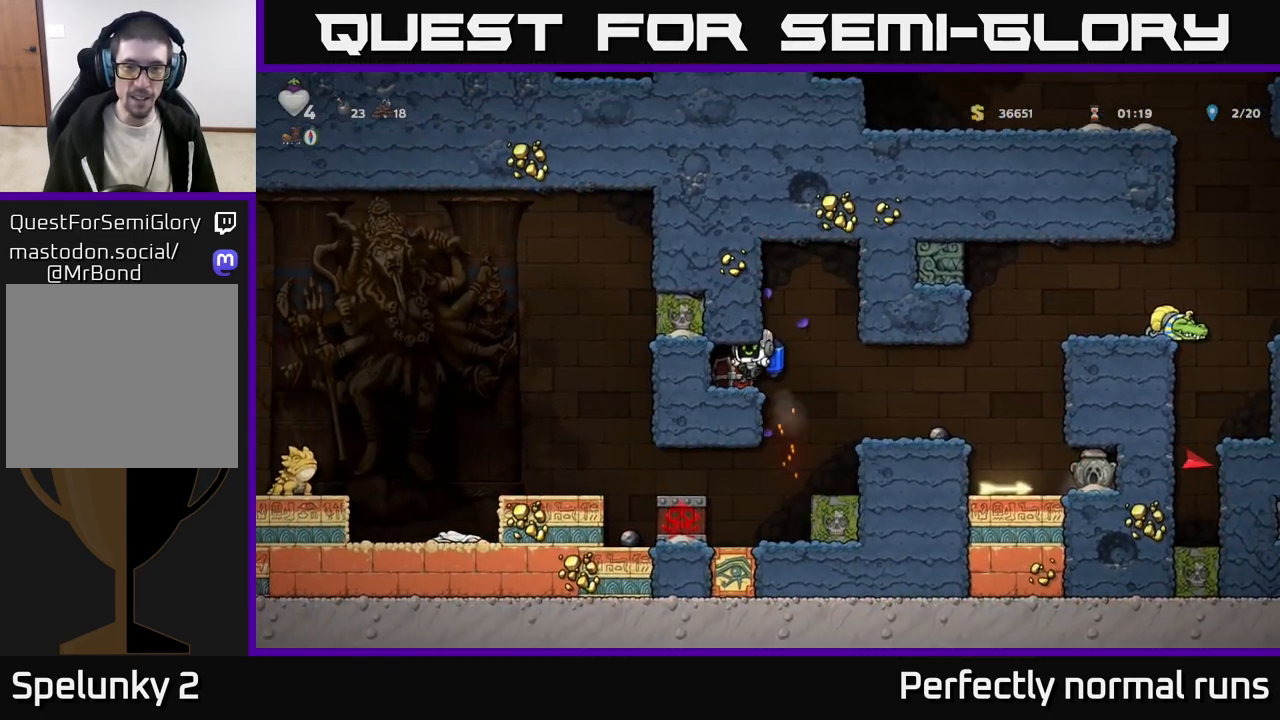
{"buttons": [], "left_stick": "center", "right_stick": "center", "events": [[167, "X", "down"], [283, "X", "up"]]}
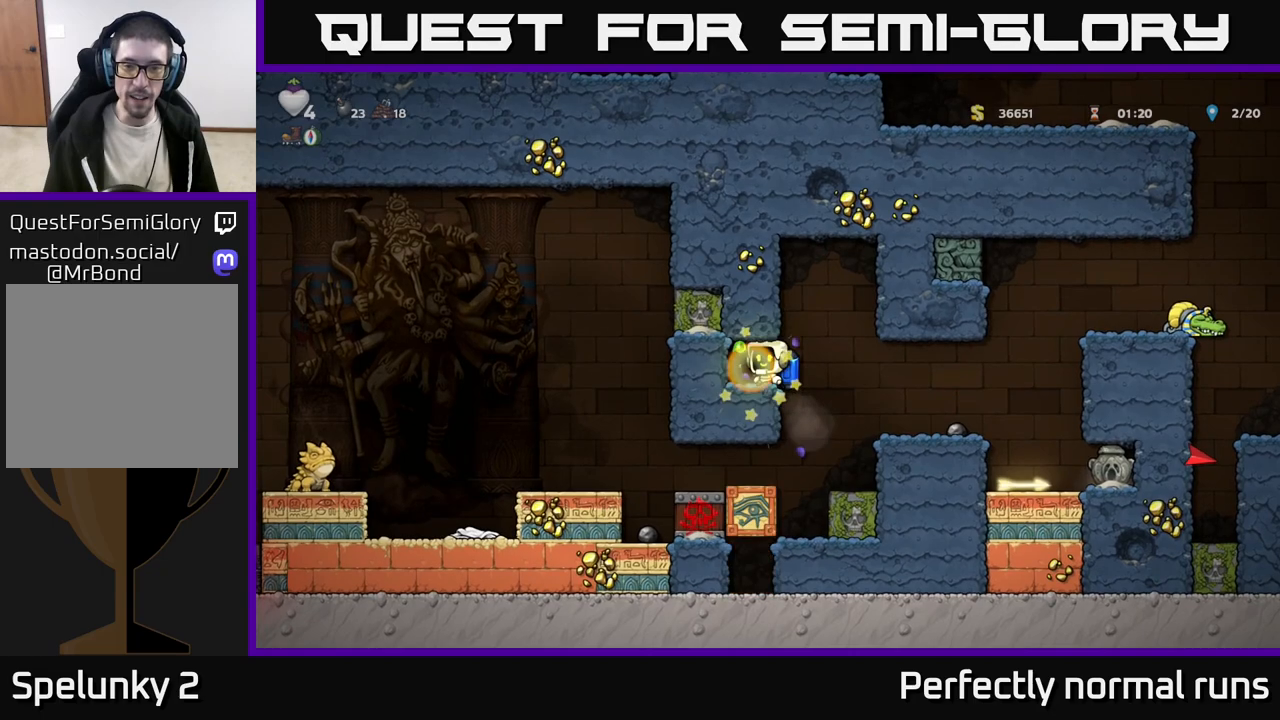
{"buttons": [], "left_stick": "right", "right_stick": "center", "events": [[200, "left_stick", "left"], [367, "left_stick", "center"], [433, "left_stick", "right"]]}
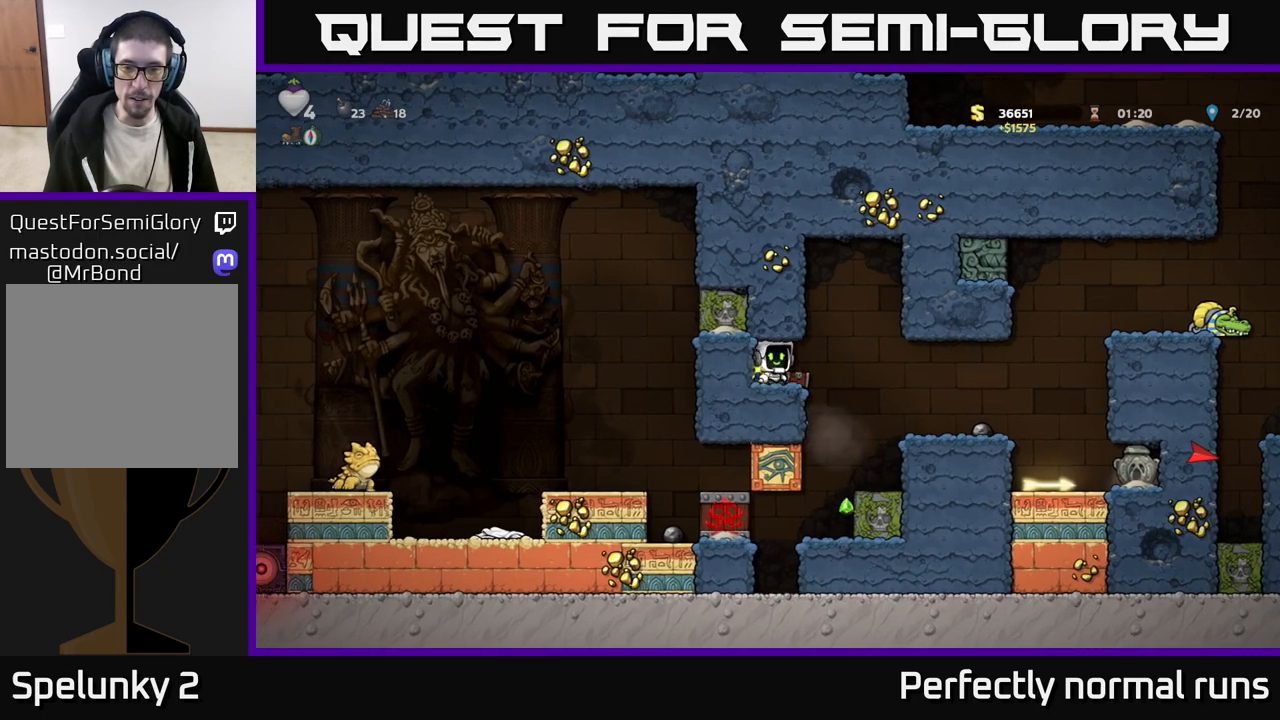
{"buttons": [], "left_stick": "right", "right_stick": "center", "events": [[67, "left_stick", "left"], [200, "left_stick", "center"], [400, "left_stick", "right"]]}
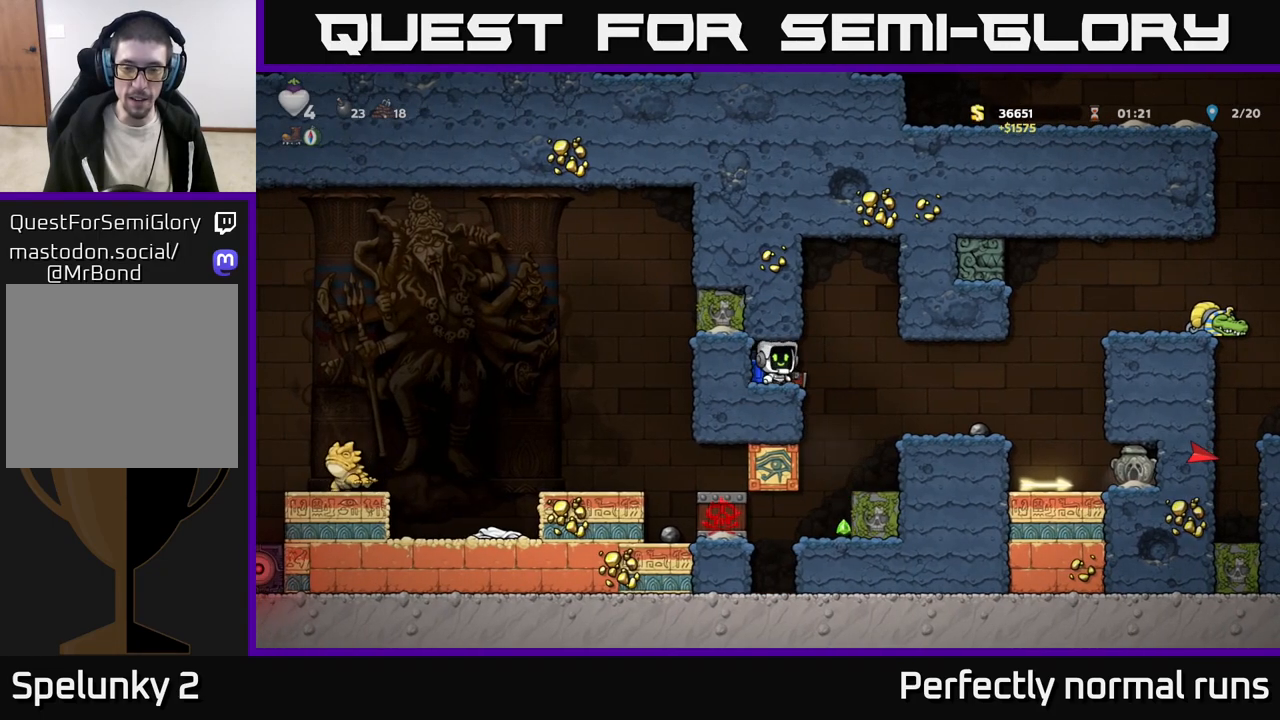
{"buttons": [], "left_stick": "center", "right_stick": "center", "events": [[400, "left_stick", "center"]]}
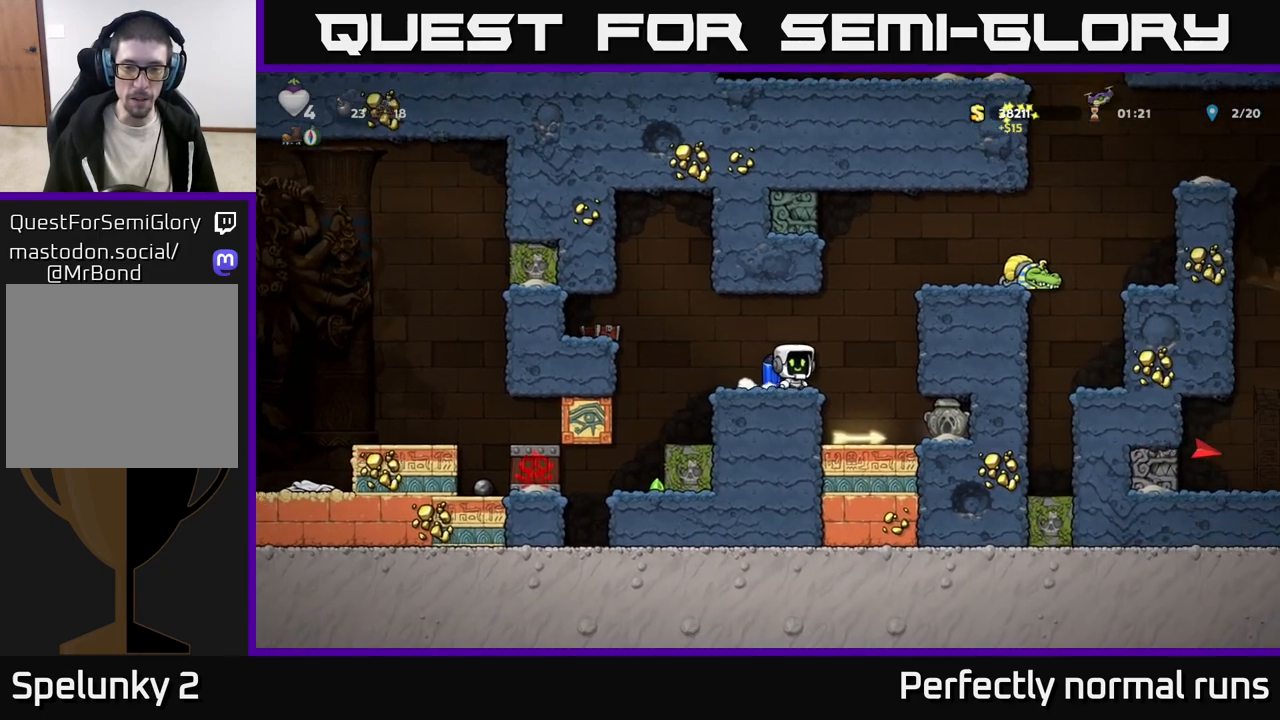
{"buttons": [], "left_stick": "right", "right_stick": "center", "events": [[383, "left_stick", "right"]]}
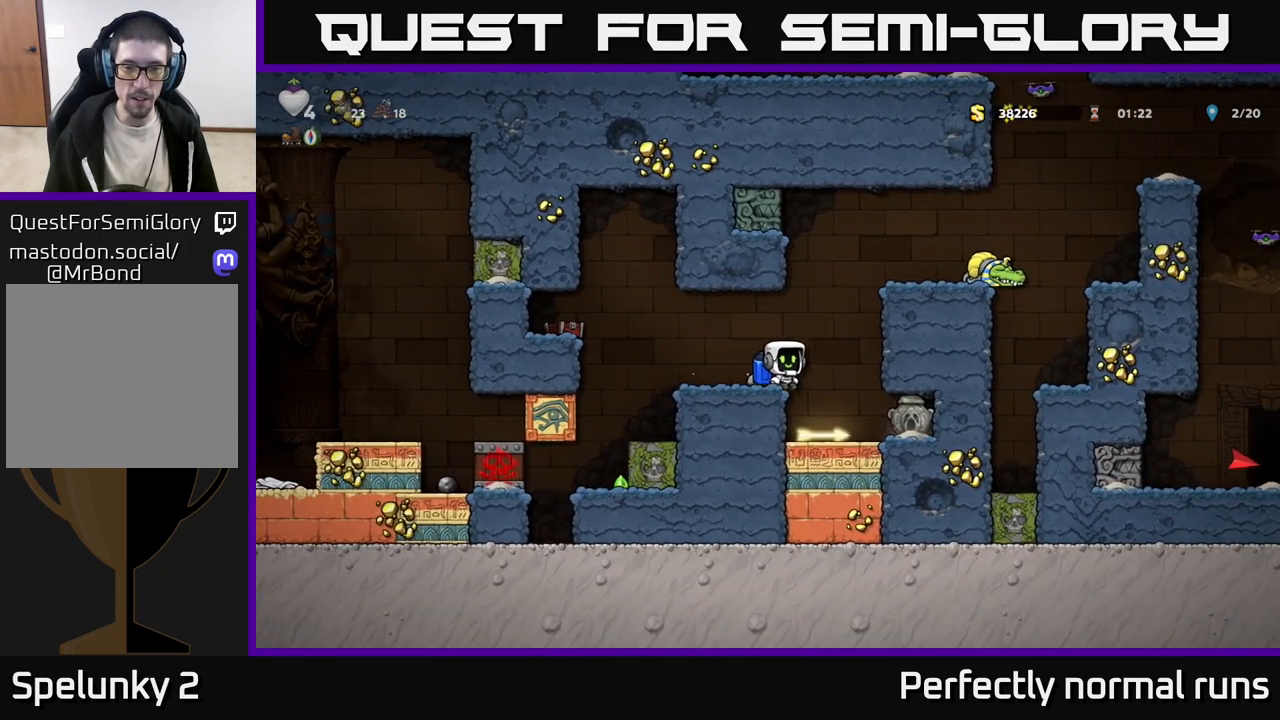
{"buttons": ["X"], "left_stick": "down", "right_stick": "center", "events": [[83, "left_stick", "center"], [250, "left_stick", "left"], [383, "left_stick", "down"], [450, "X", "down"]]}
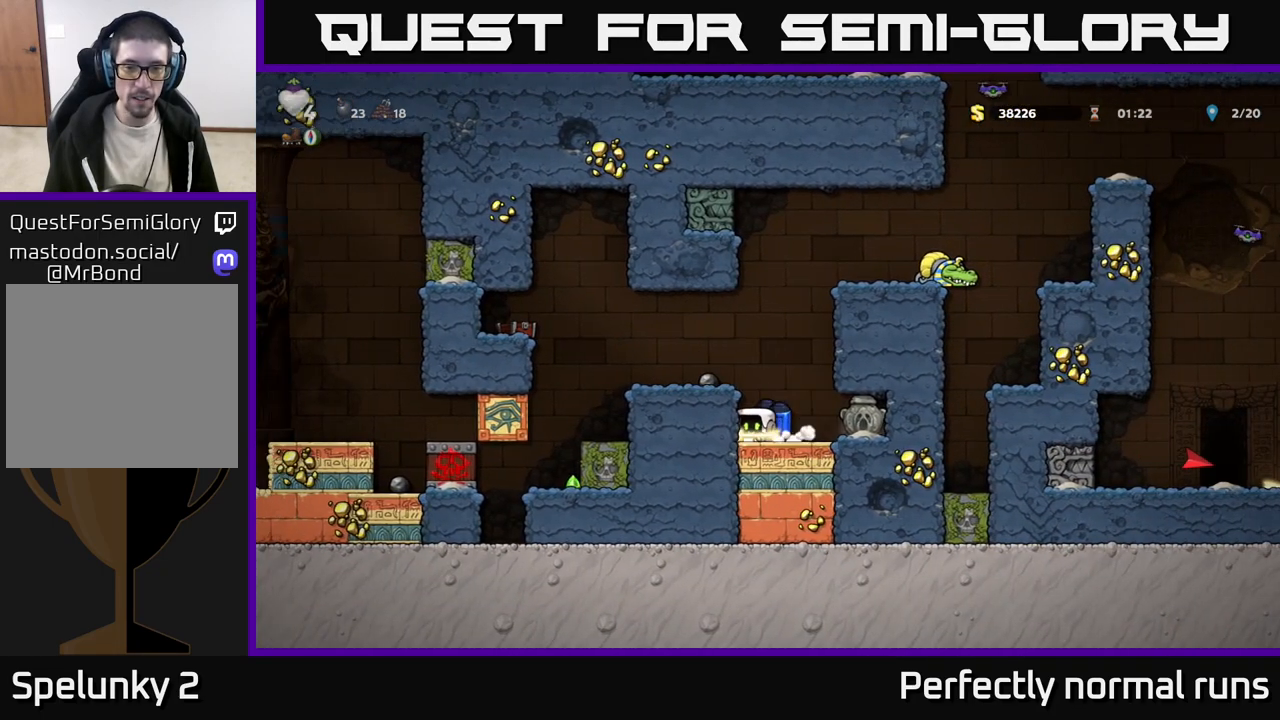
{"buttons": [], "left_stick": "center", "right_stick": "center", "events": [[50, "X", "up"], [100, "left_stick", "center"]]}
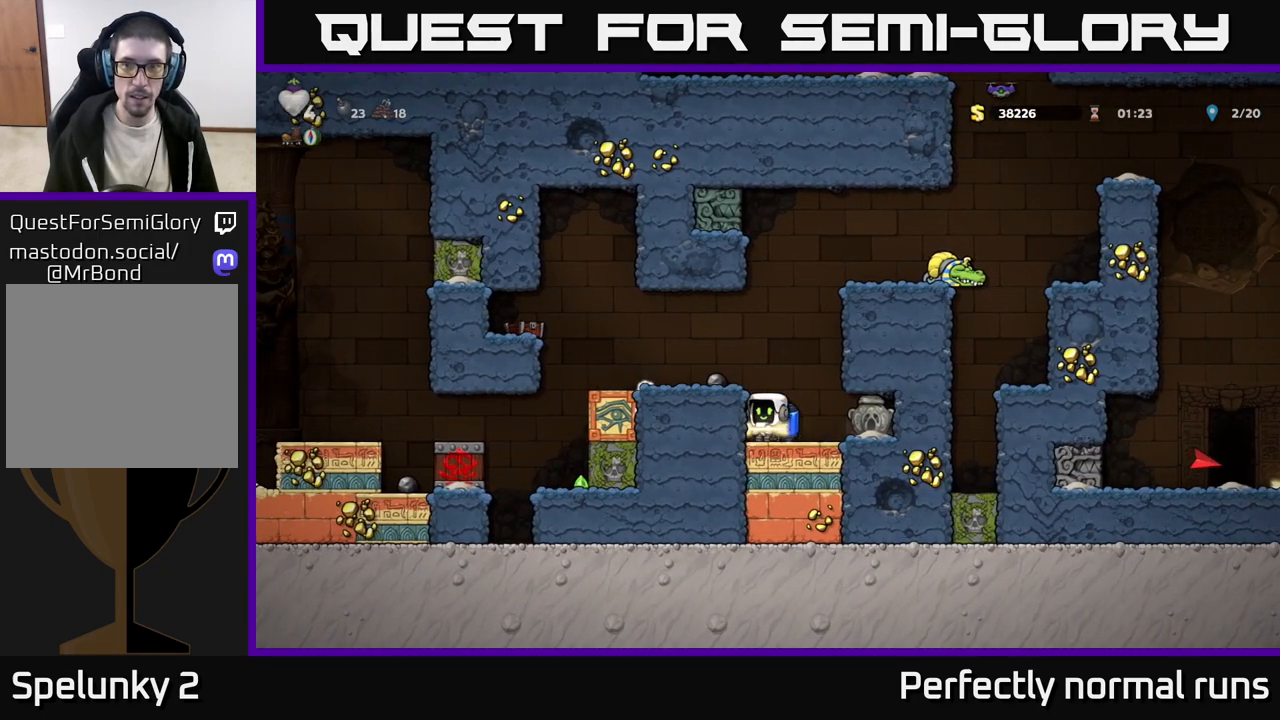
{"buttons": [], "left_stick": "center", "right_stick": "center", "events": [[17, "left_stick", "right"], [150, "left_stick", "center"], [217, "X", "down"], [300, "X", "up"]]}
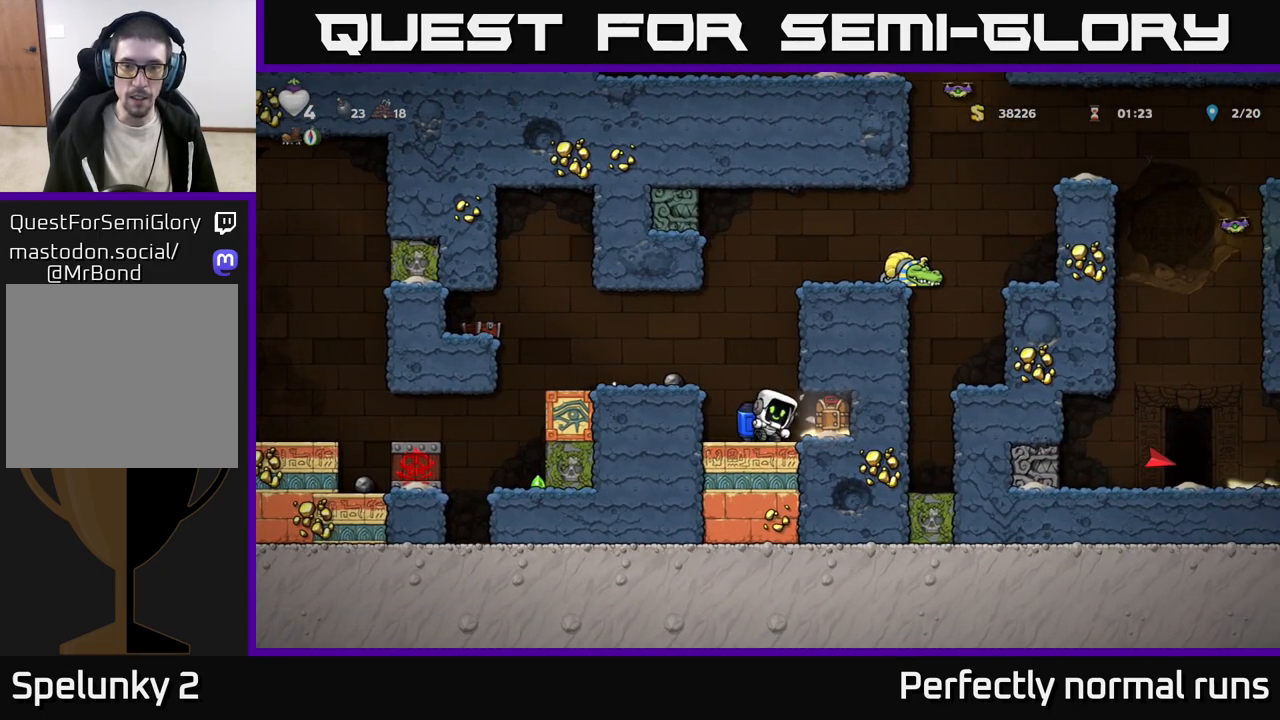
{"buttons": [], "left_stick": "center", "right_stick": "center", "events": [[67, "left_stick", "right"], [300, "left_stick", "center"]]}
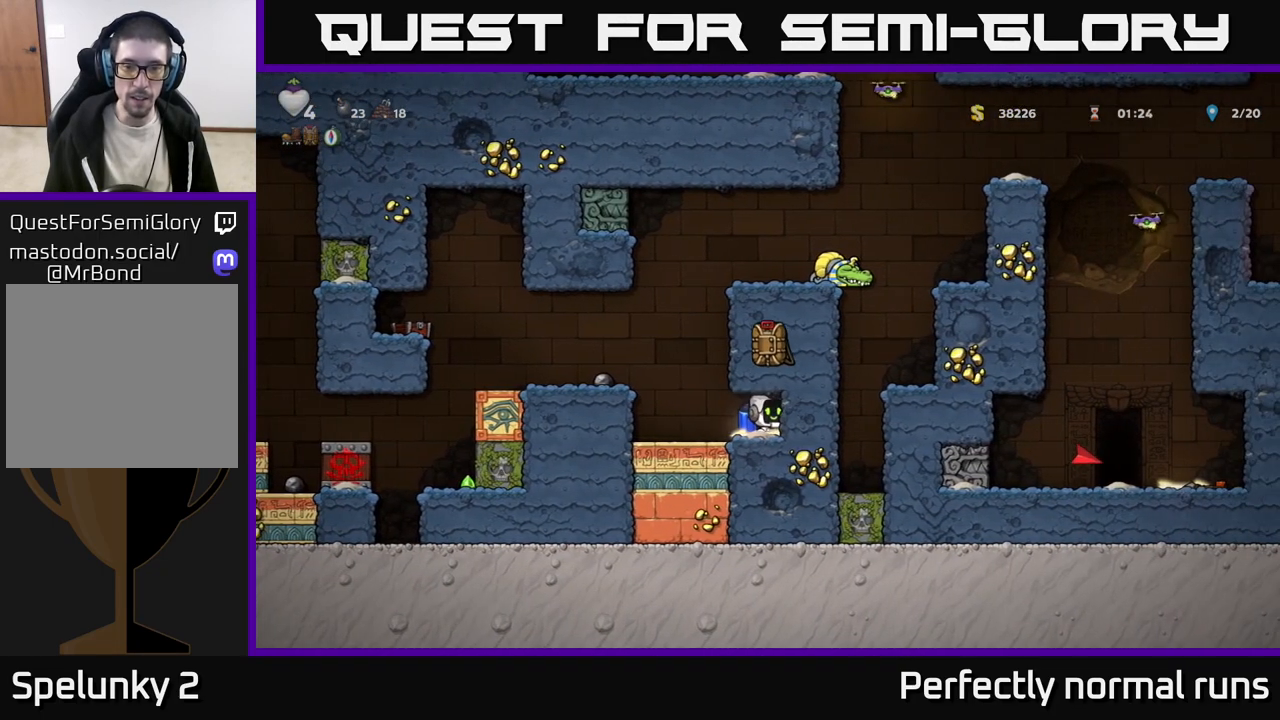
{"buttons": ["A"], "left_stick": "center", "right_stick": "center", "events": [[17, "left_stick", "down"], [83, "X", "down"], [150, "X", "up"], [183, "left_stick", "left"], [367, "A", "down"], [400, "left_stick", "center"]]}
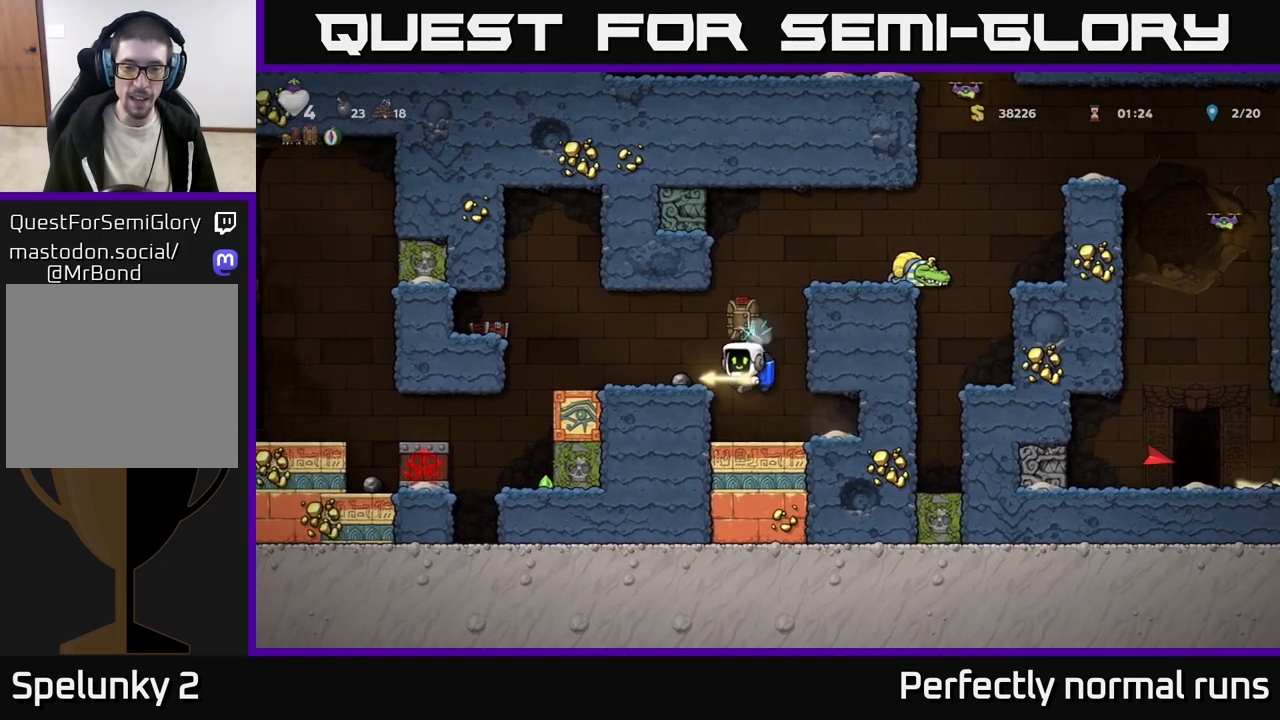
{"buttons": [], "left_stick": "right", "right_stick": "center", "events": [[67, "left_stick", "left"], [83, "A", "up"], [200, "left_stick", "center"], [283, "left_stick", "right"], [383, "A", "down"], [483, "A", "up"]]}
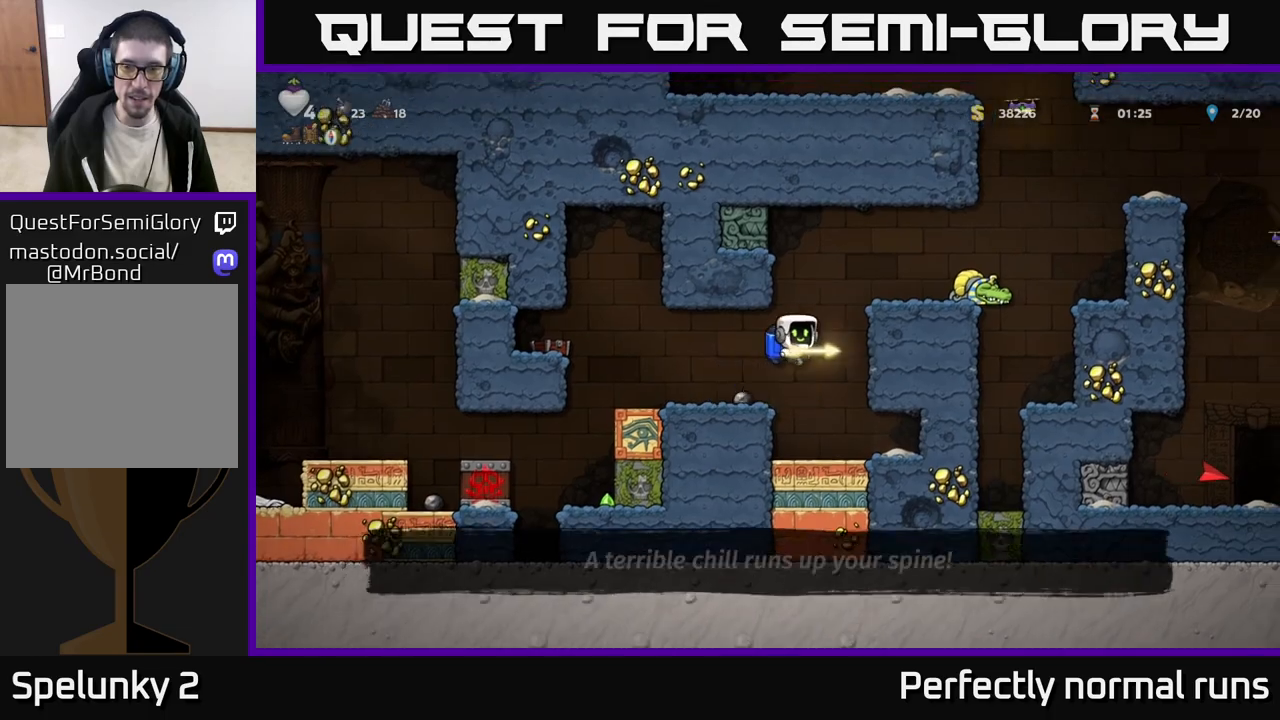
{"buttons": ["A"], "left_stick": "right", "right_stick": "center", "events": [[33, "A", "down"], [217, "A", "up"], [483, "A", "down"]]}
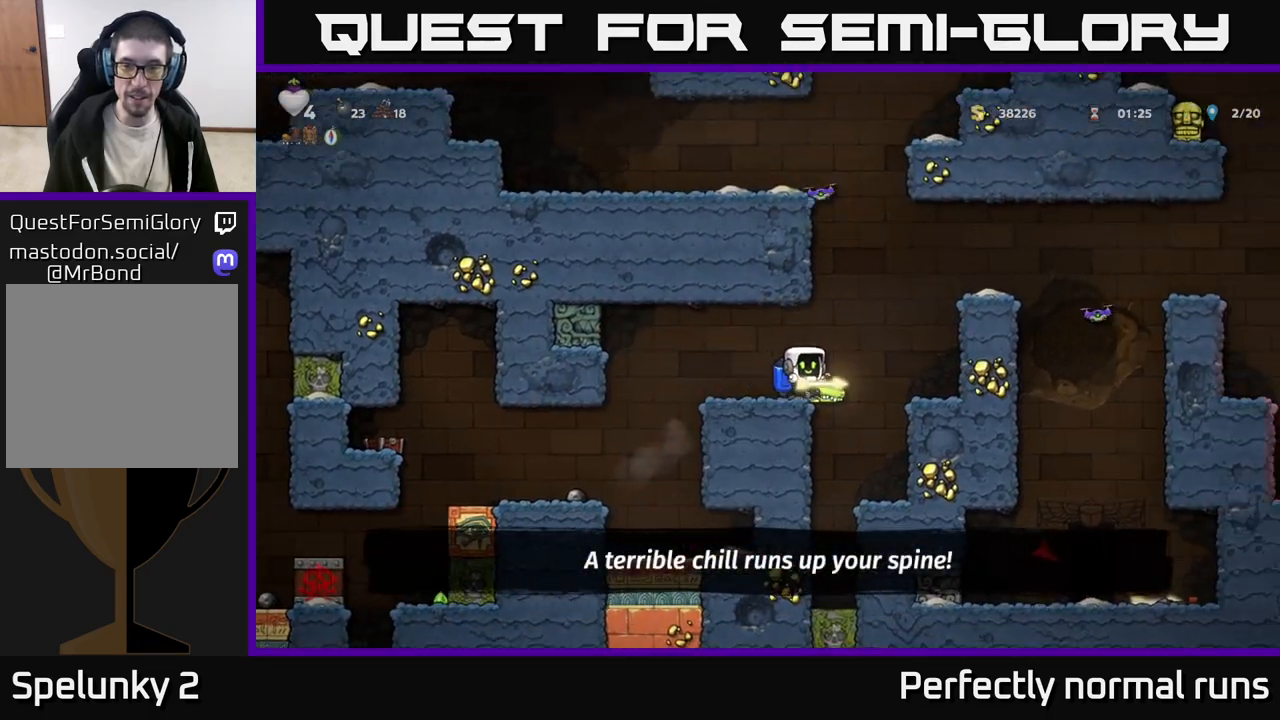
{"buttons": [], "left_stick": "right", "right_stick": "center", "events": [[117, "A", "up"], [167, "A", "down"], [317, "left_stick", "center"], [417, "left_stick", "right"], [433, "A", "up"]]}
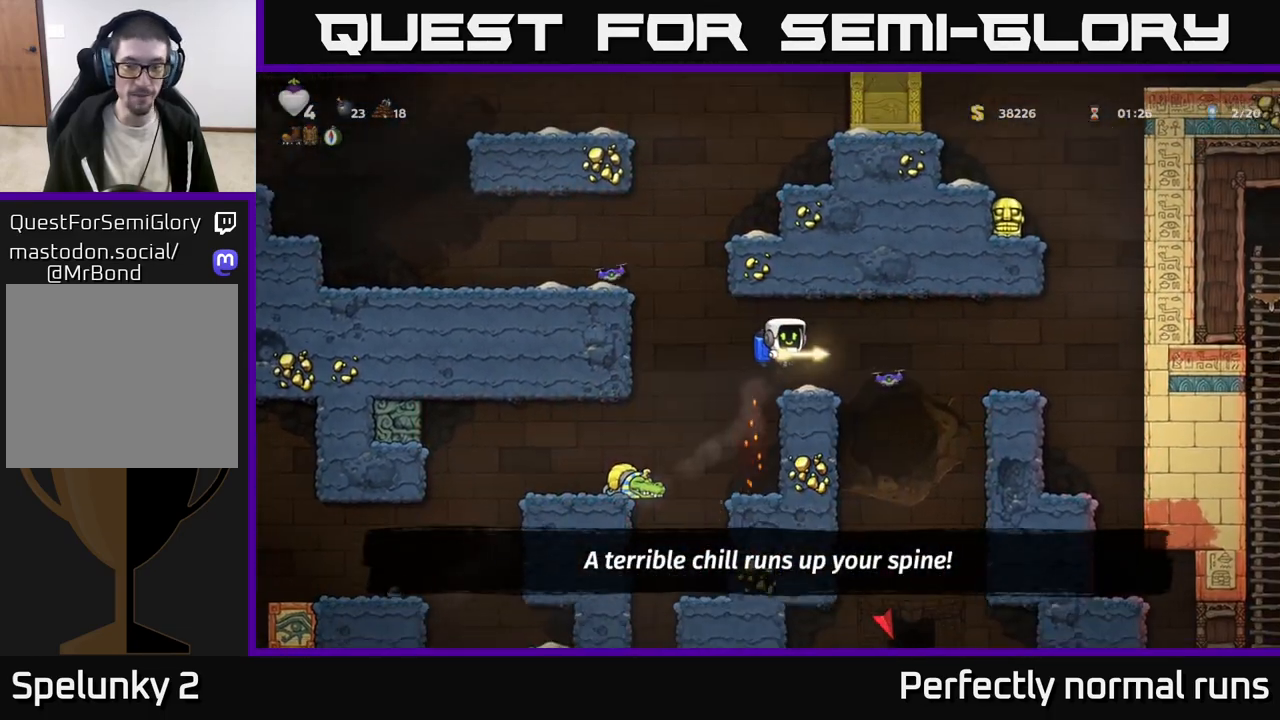
{"buttons": [], "left_stick": "center", "right_stick": "center", "events": [[133, "left_stick", "center"]]}
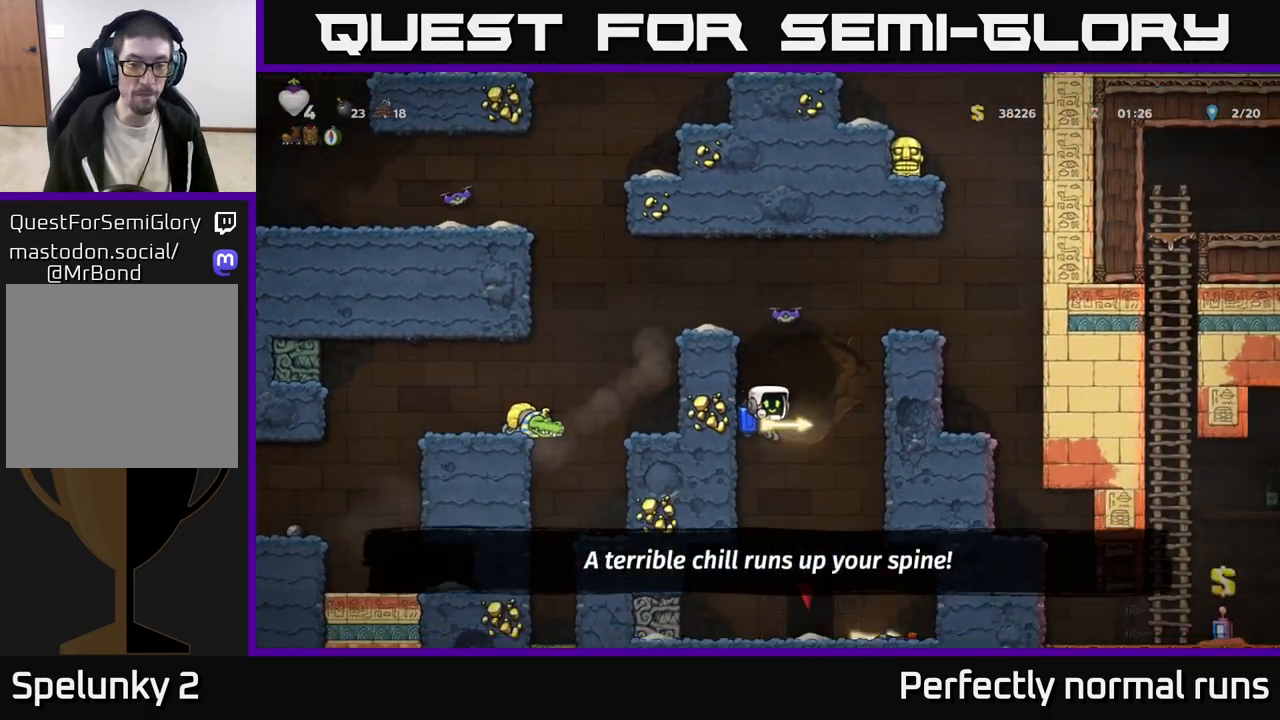
{"buttons": [], "left_stick": "center", "right_stick": "center", "events": [[67, "left_stick", "right"], [150, "left_stick", "center"], [250, "L2", "down"], [317, "L2", "up"], [417, "L2", "down"], [500, "L2", "up"]]}
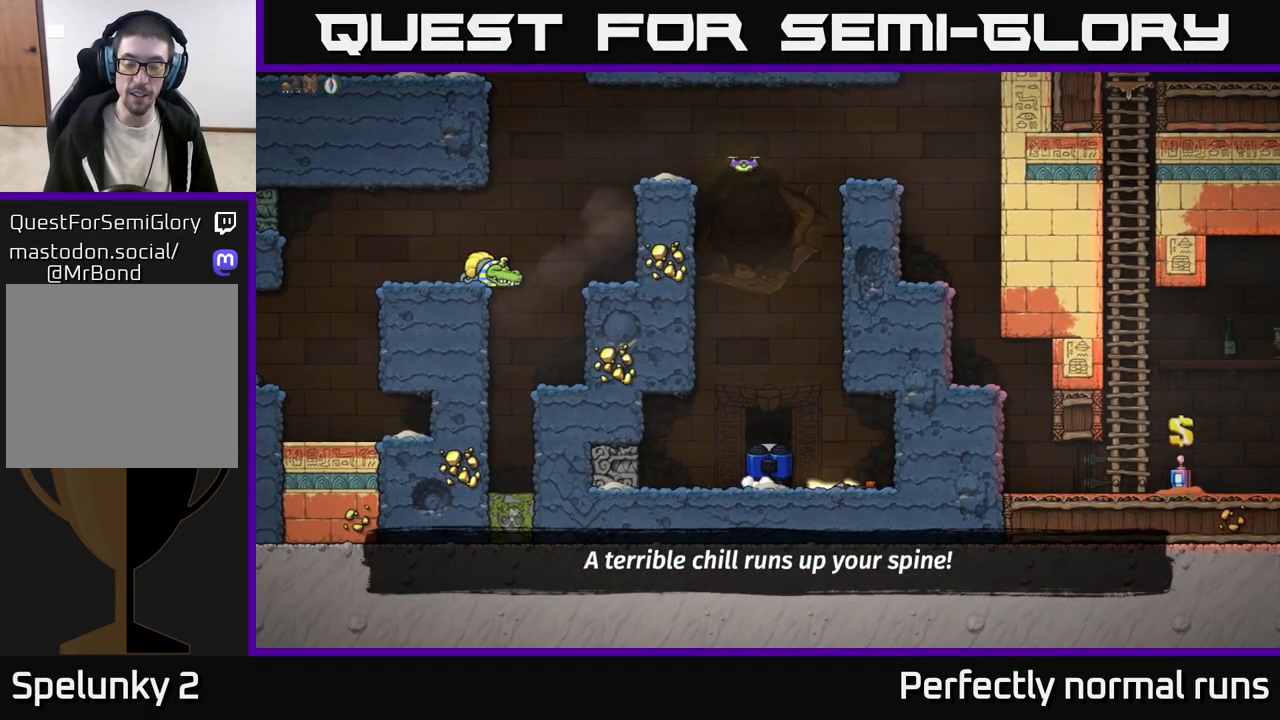
{"buttons": [], "left_stick": "center", "right_stick": "center", "events": []}